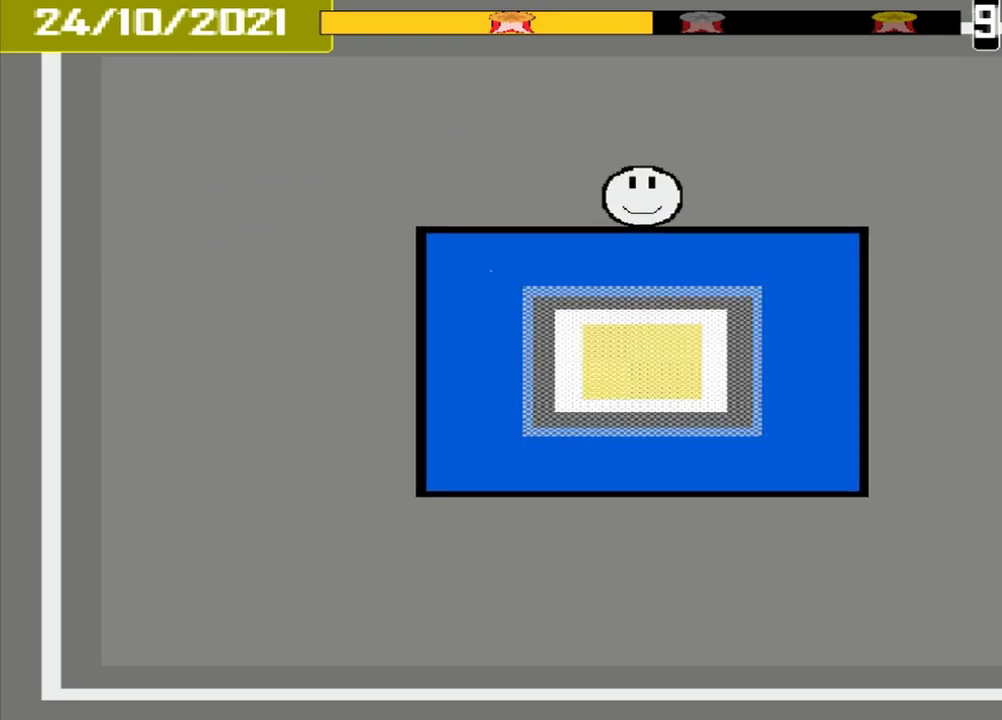
Gameplay with a controller (PlayStation layout); each line is a JSON object with the inputs held at the frame after it. "events" lists button and stick changes between this image and that frame as [ms after this image, input, new state], when the widget could be followed in between. Not read: L2 L3 R2 R3 left_stick right_stick.
{"buttons": [], "events": []}
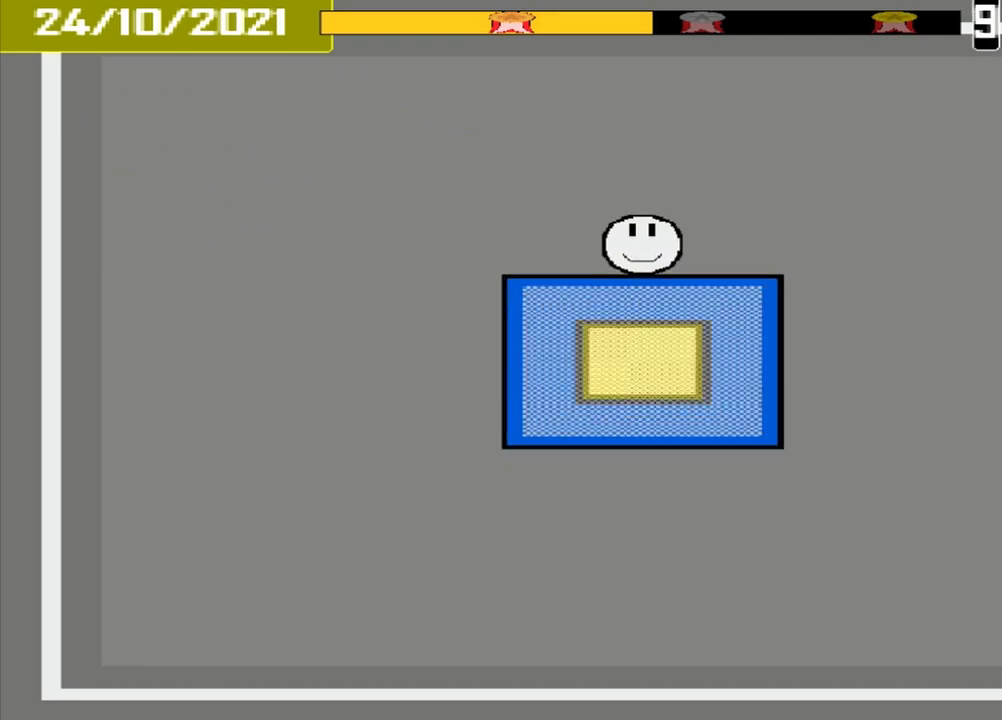
{"buttons": [], "events": [[167, "CROSS", "down"], [417, "CROSS", "up"], [417, "L1", "down"], [500, "L1", "up"]]}
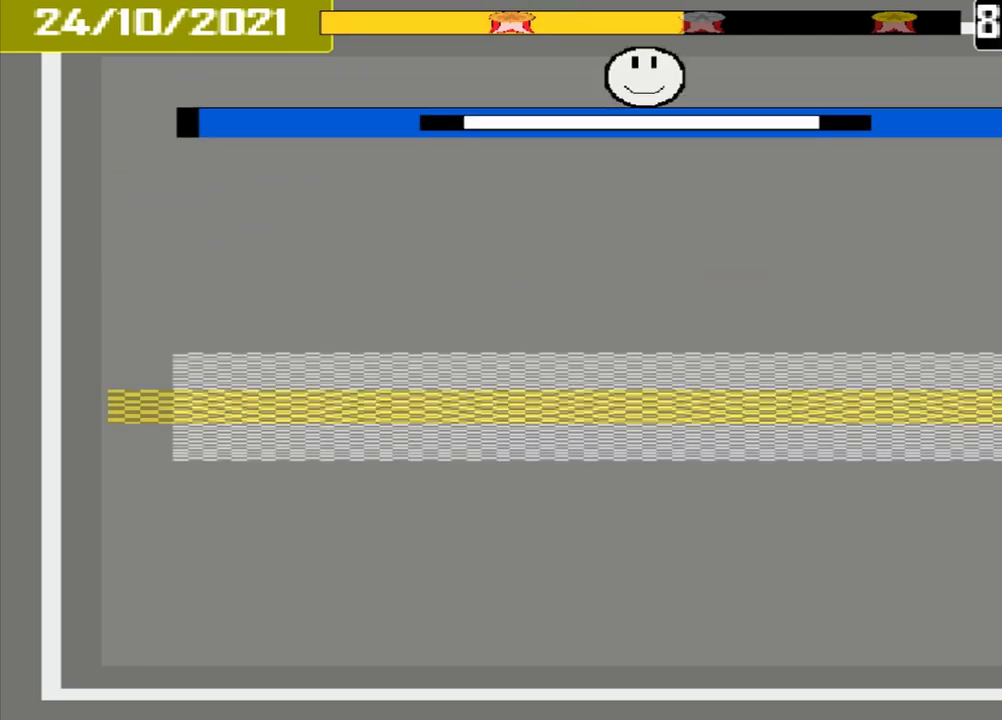
{"buttons": []}
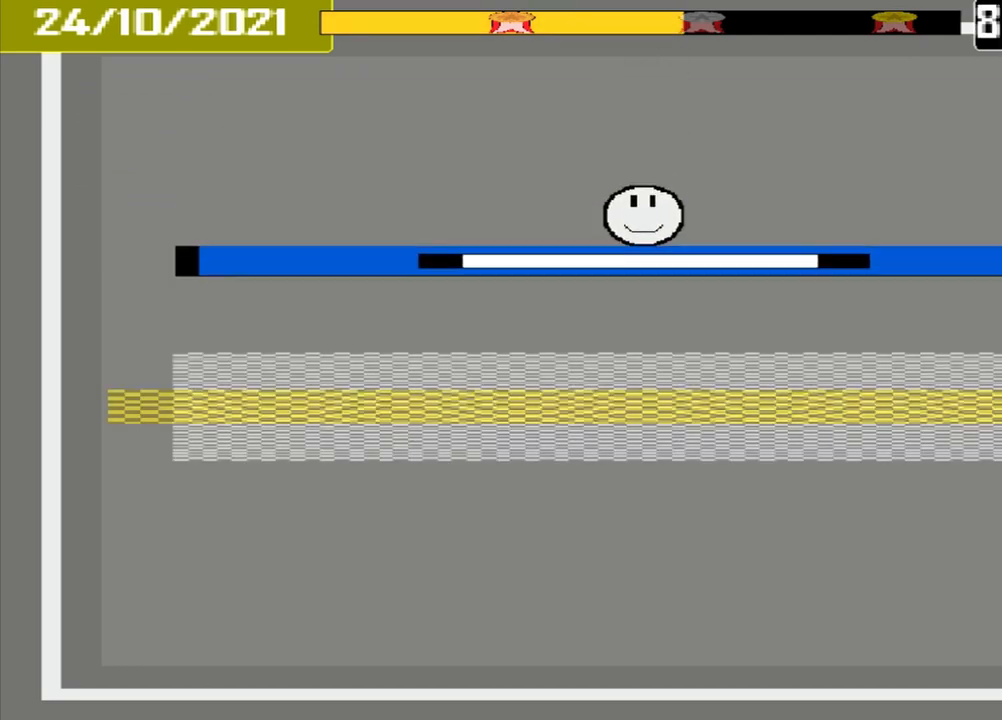
{"buttons": [], "events": []}
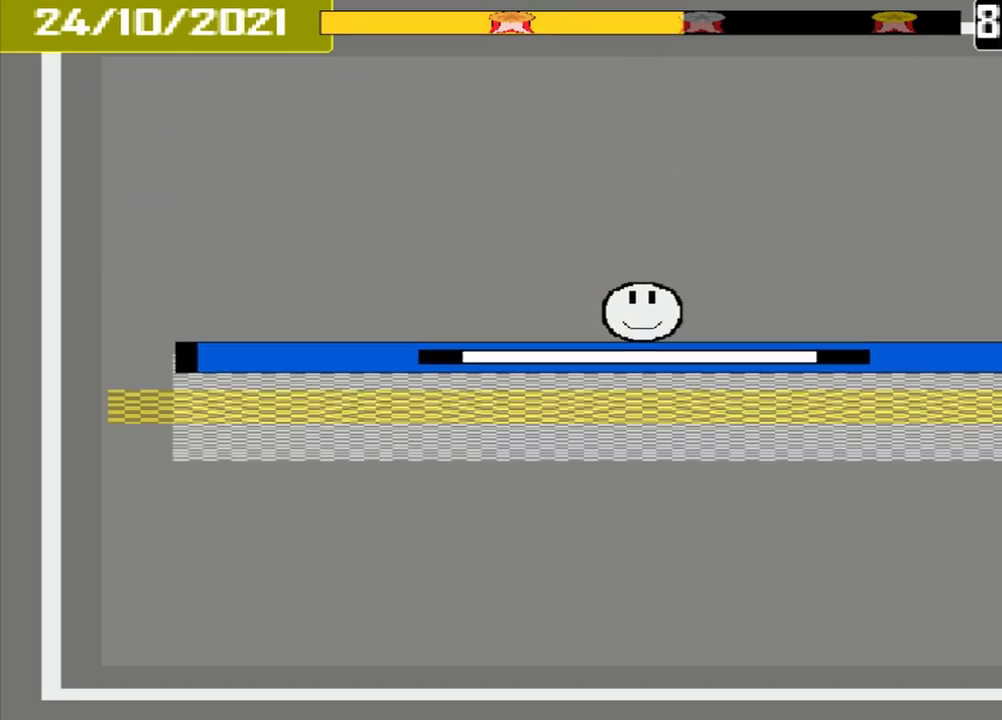
{"buttons": [], "events": [[125, "CROSS", "down"], [250, "CROSS", "up"]]}
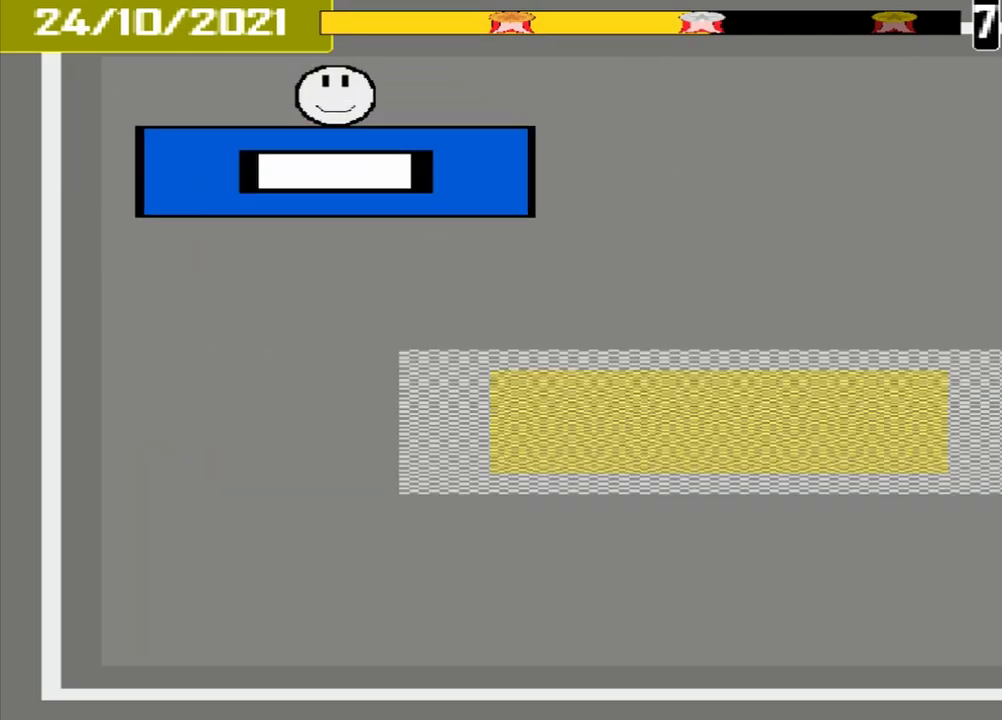
{"buttons": [], "events": []}
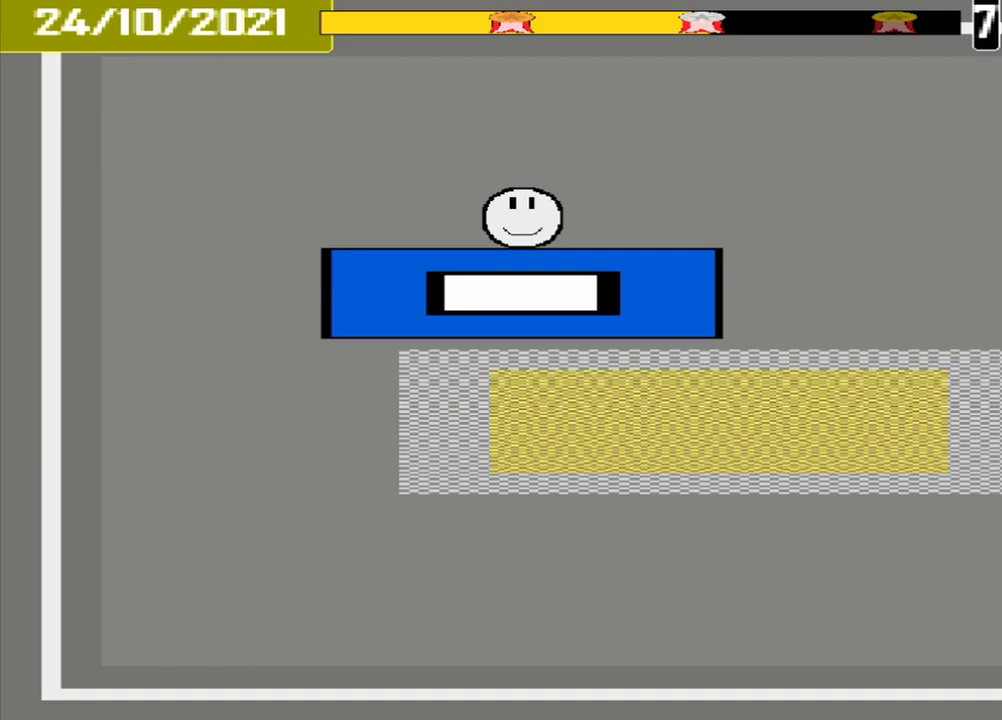
{"buttons": [], "events": []}
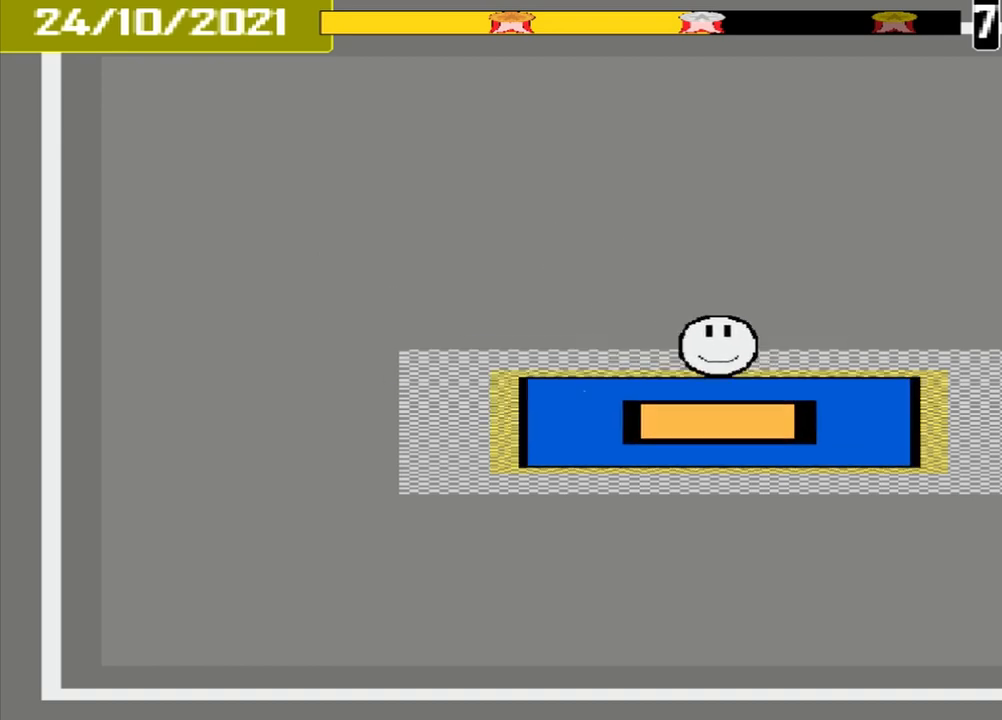
{"buttons": [], "events": [[83, "CROSS", "down"], [333, "CROSS", "up"]]}
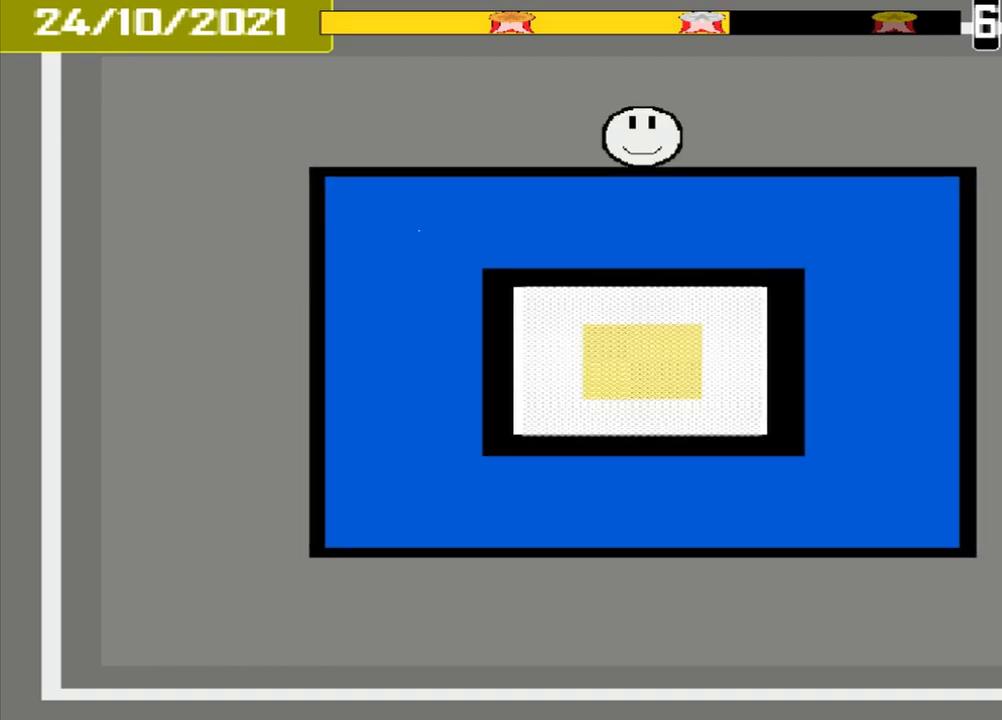
{"buttons": [], "events": []}
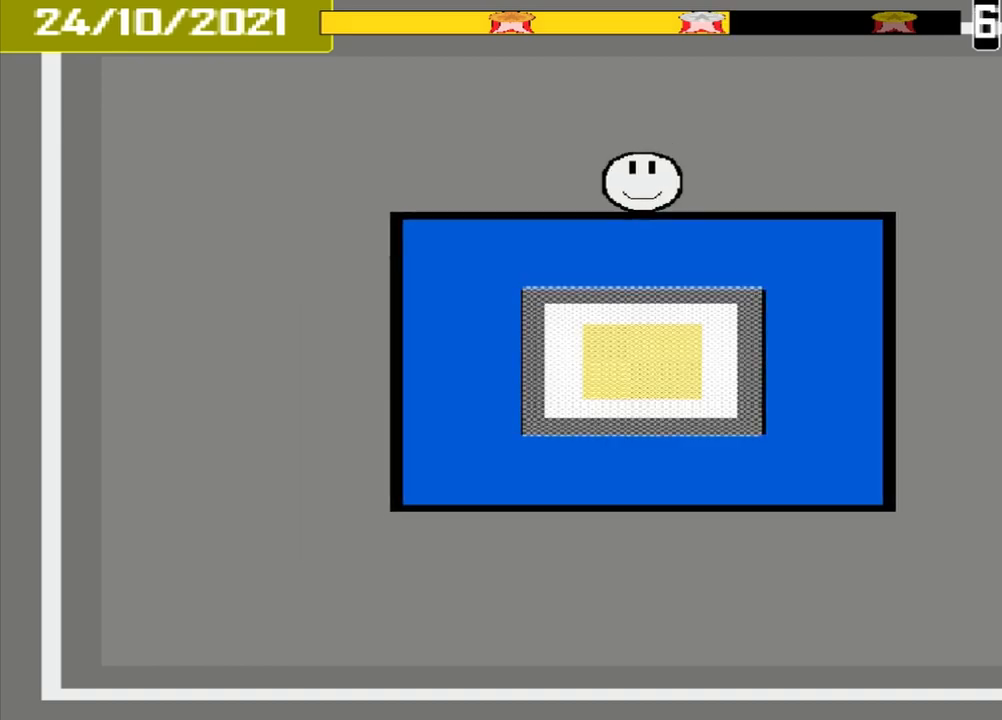
{"buttons": [], "events": []}
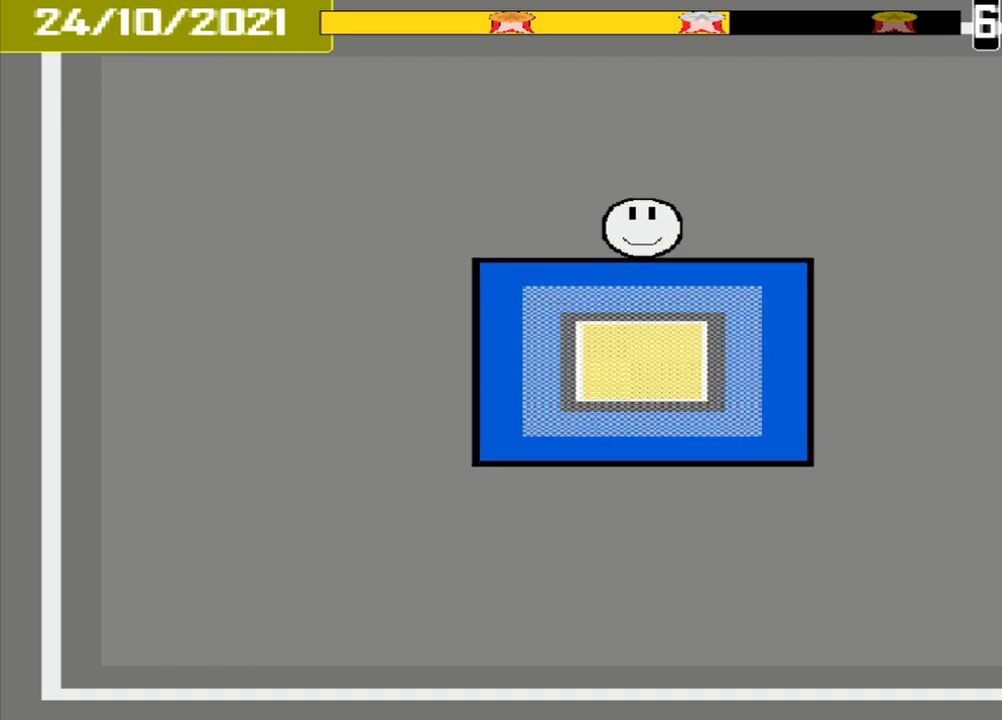
{"buttons": ["CROSS"], "events": [[333, "CROSS", "down"]]}
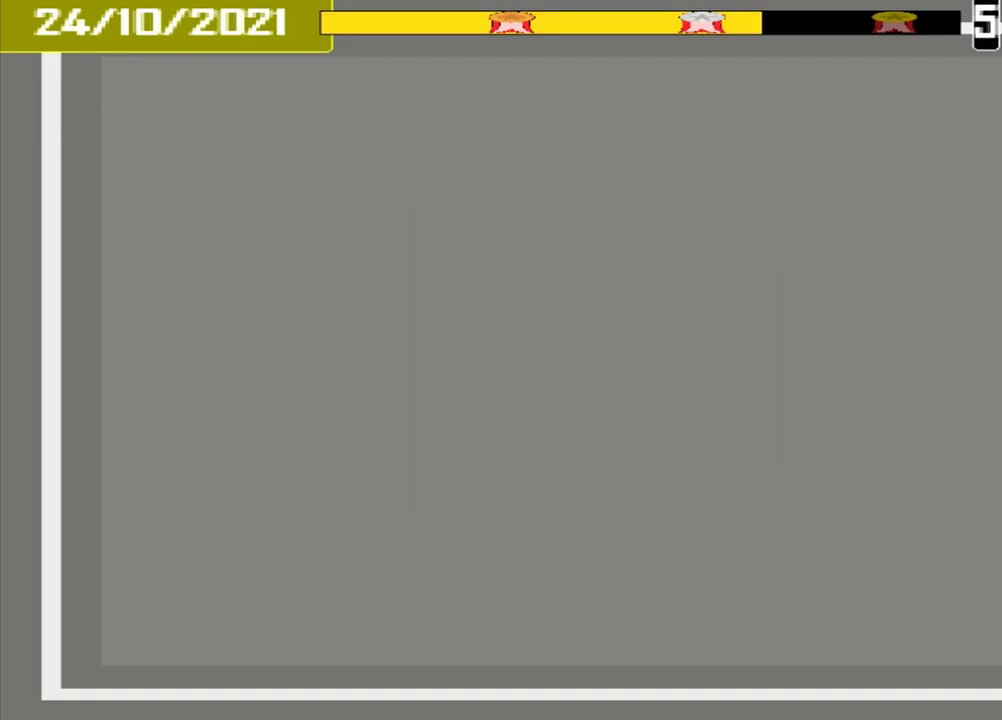
{"buttons": [], "events": [[42, "CROSS", "up"]]}
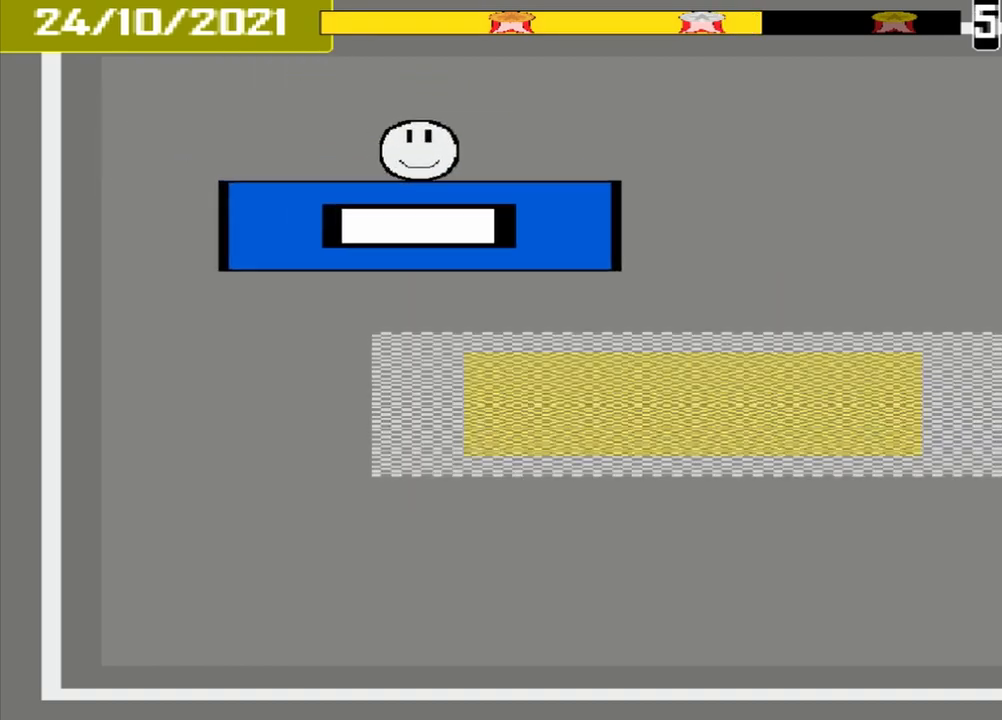
{"buttons": [], "events": []}
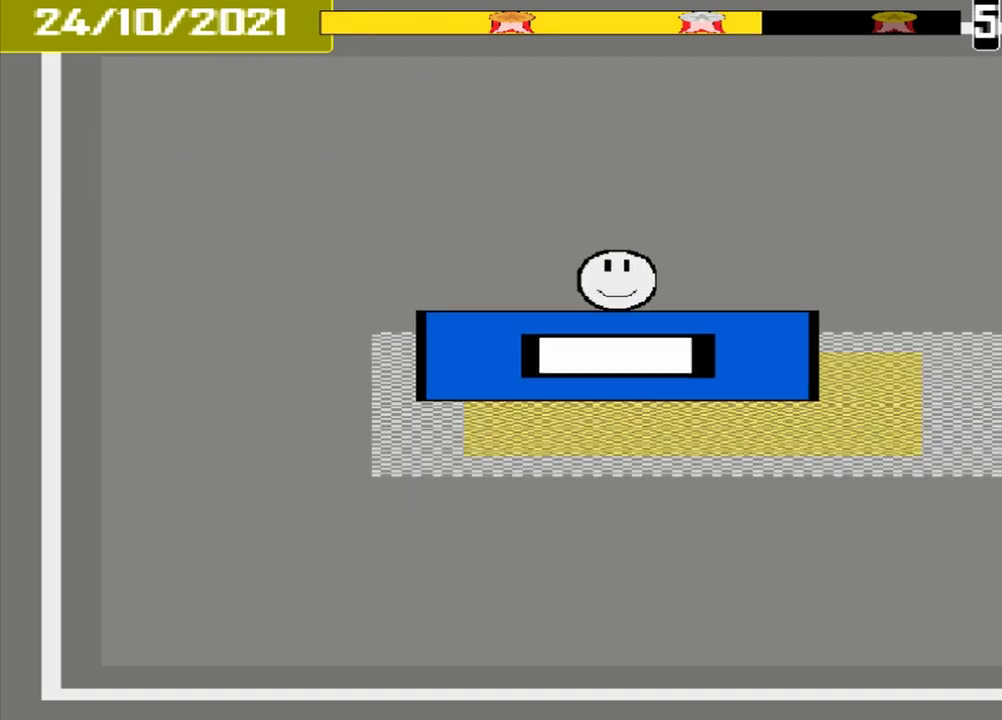
{"buttons": [], "events": [[250, "CROSS", "down"], [458, "CROSS", "up"]]}
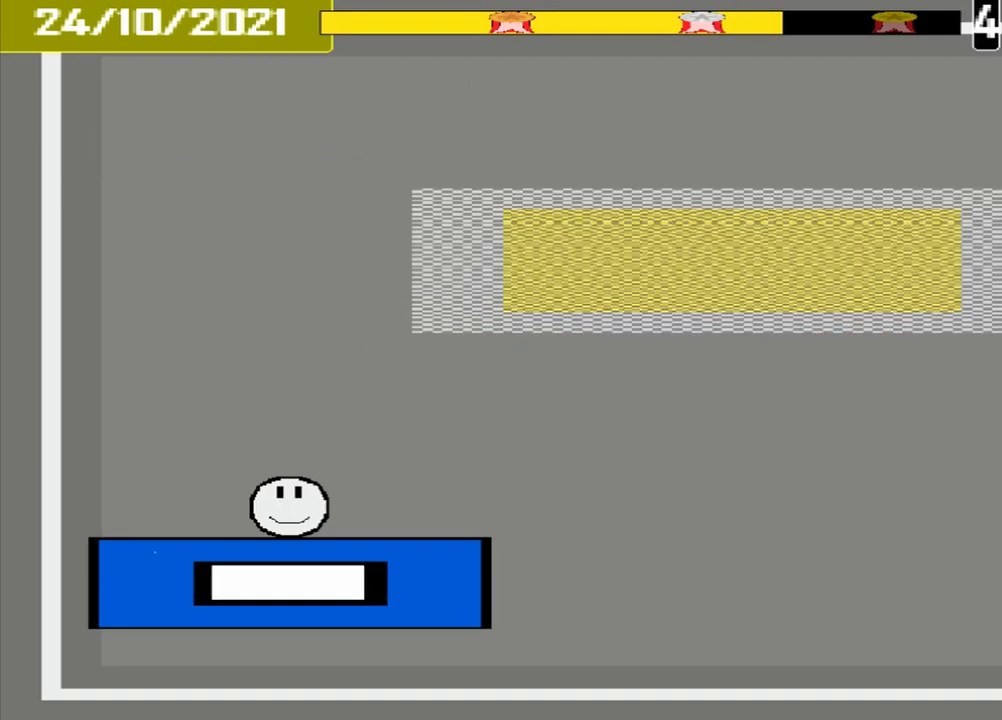
{"buttons": [], "events": []}
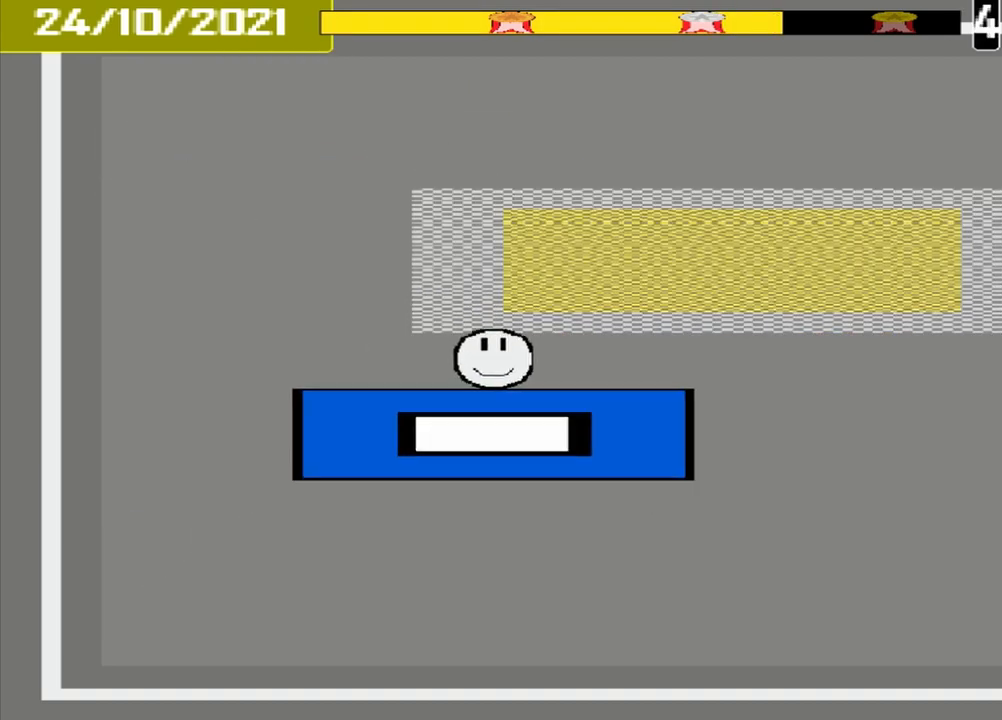
{"buttons": [], "events": []}
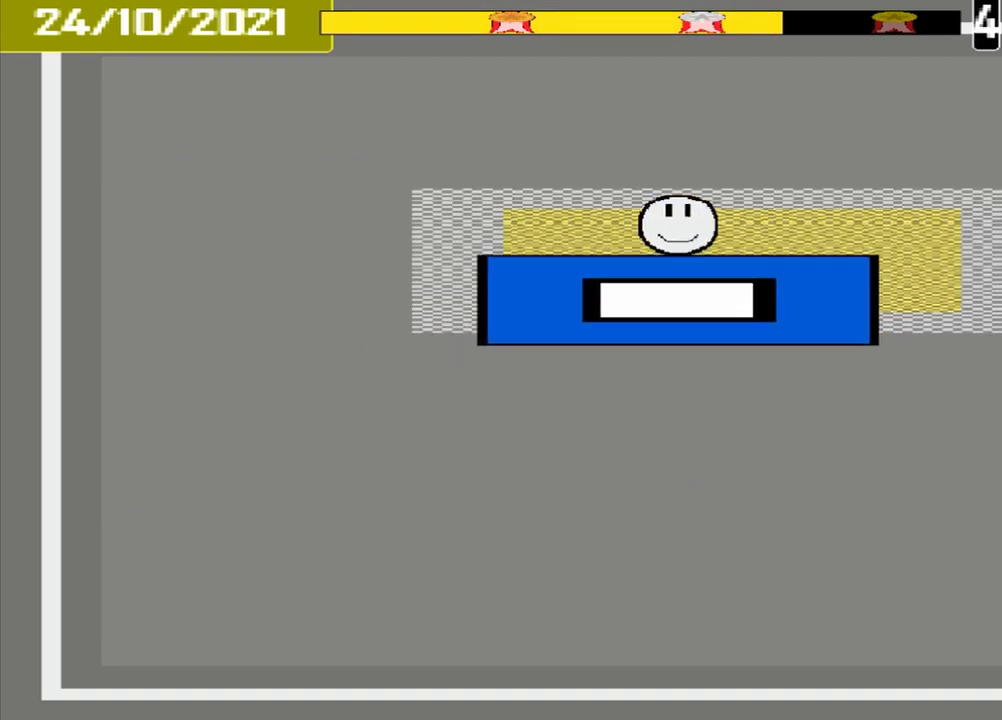
{"buttons": [], "events": [[208, "CROSS", "down"], [375, "CROSS", "up"], [375, "L1", "down"], [500, "L1", "up"]]}
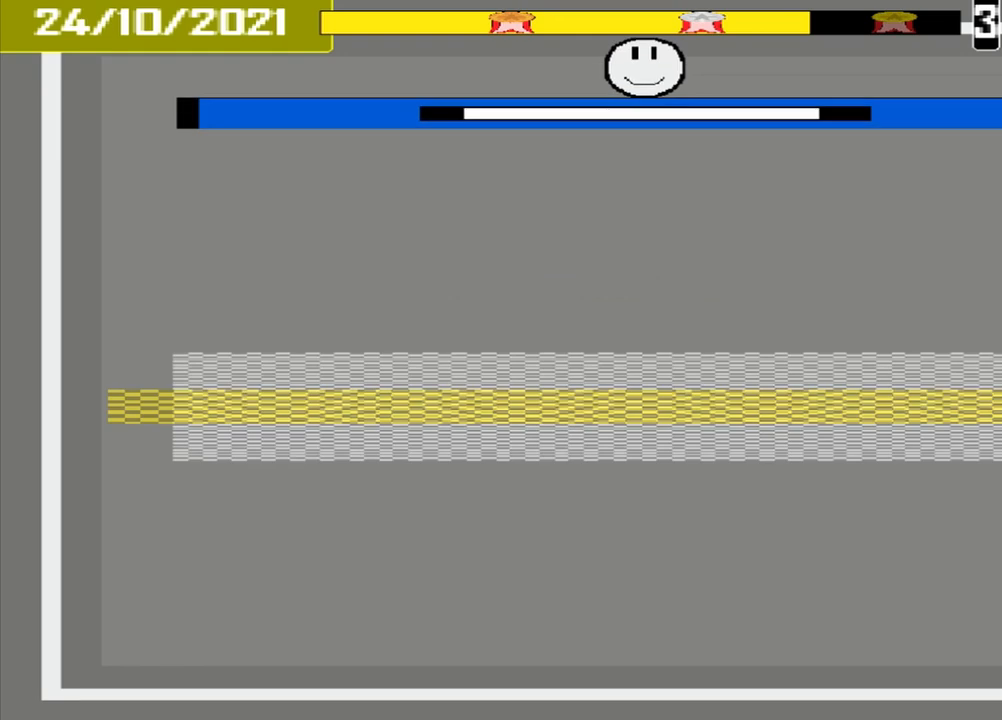
{"buttons": [], "events": []}
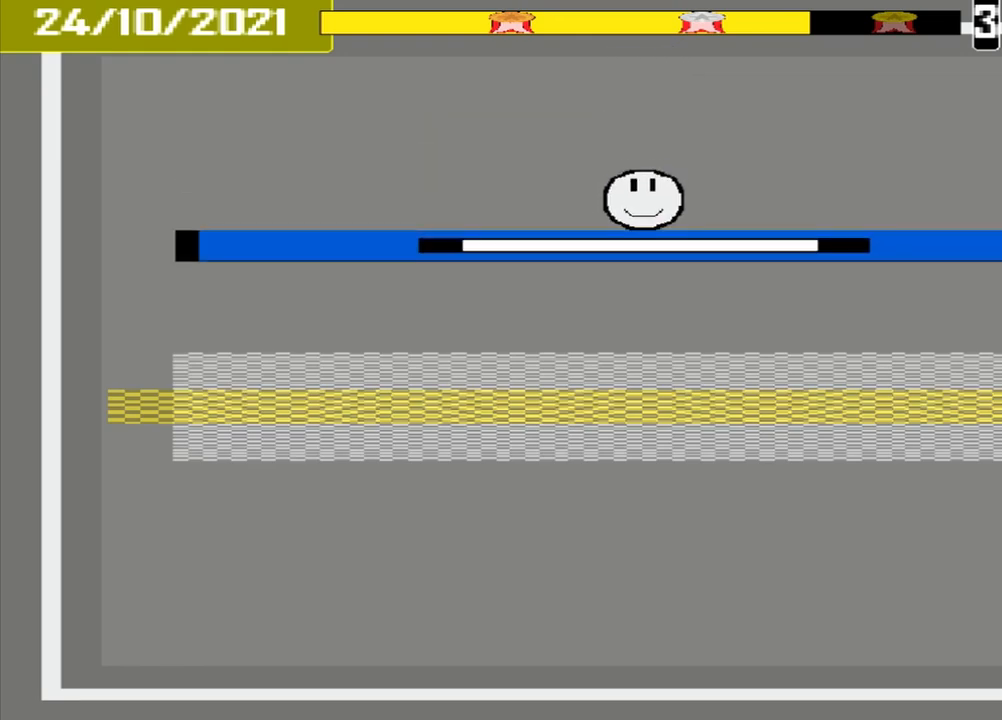
{"buttons": [], "events": []}
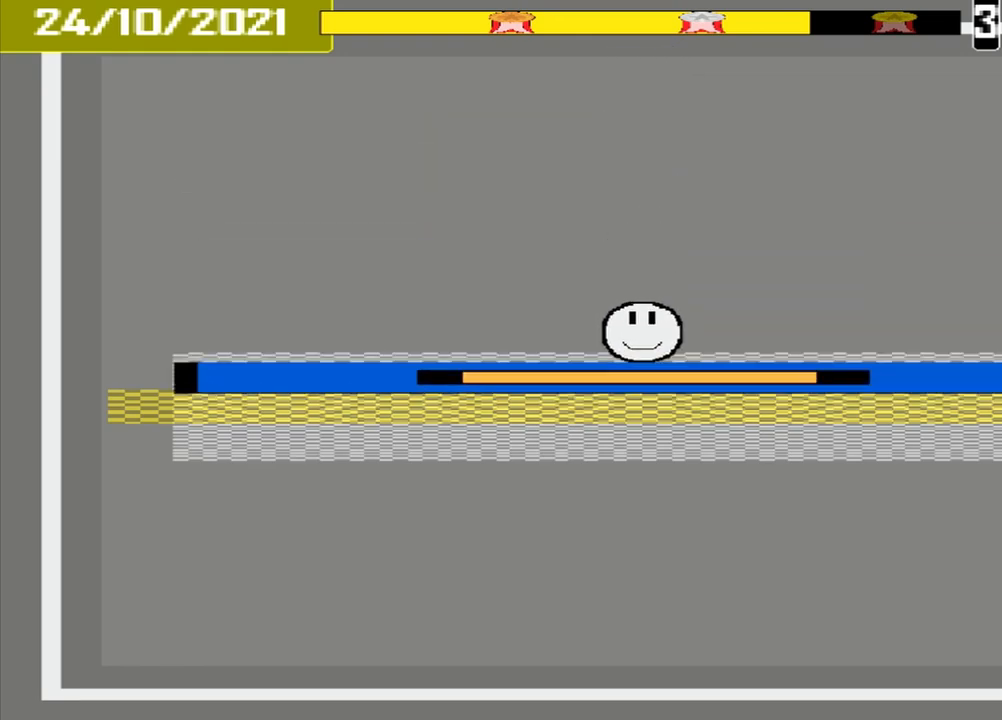
{"buttons": [], "events": [[167, "CROSS", "down"], [375, "CROSS", "up"]]}
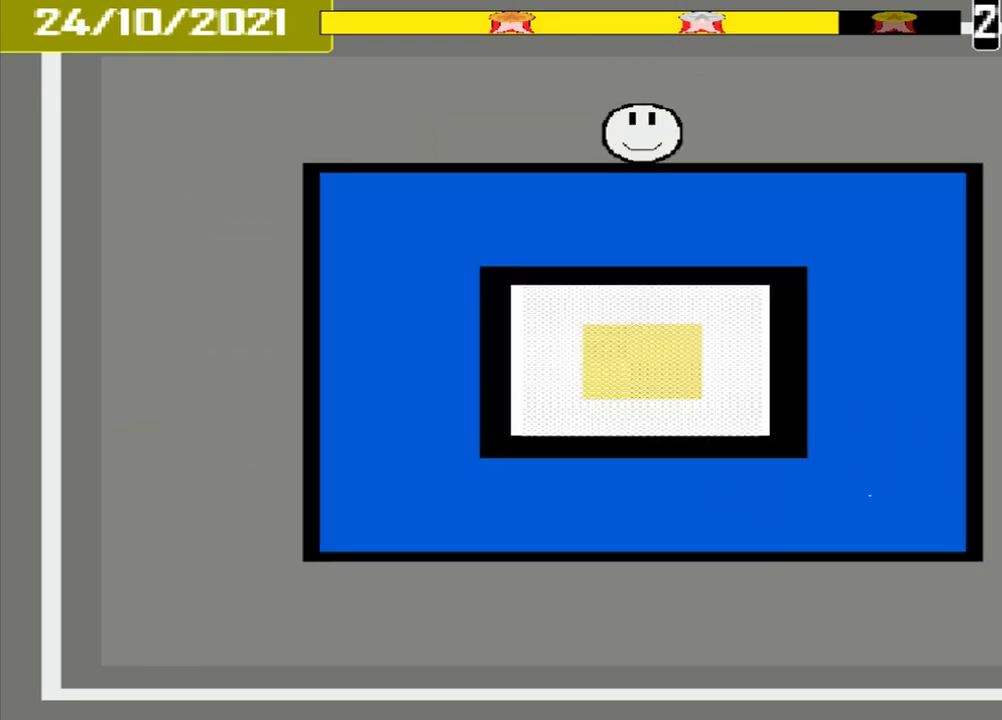
{"buttons": [], "events": []}
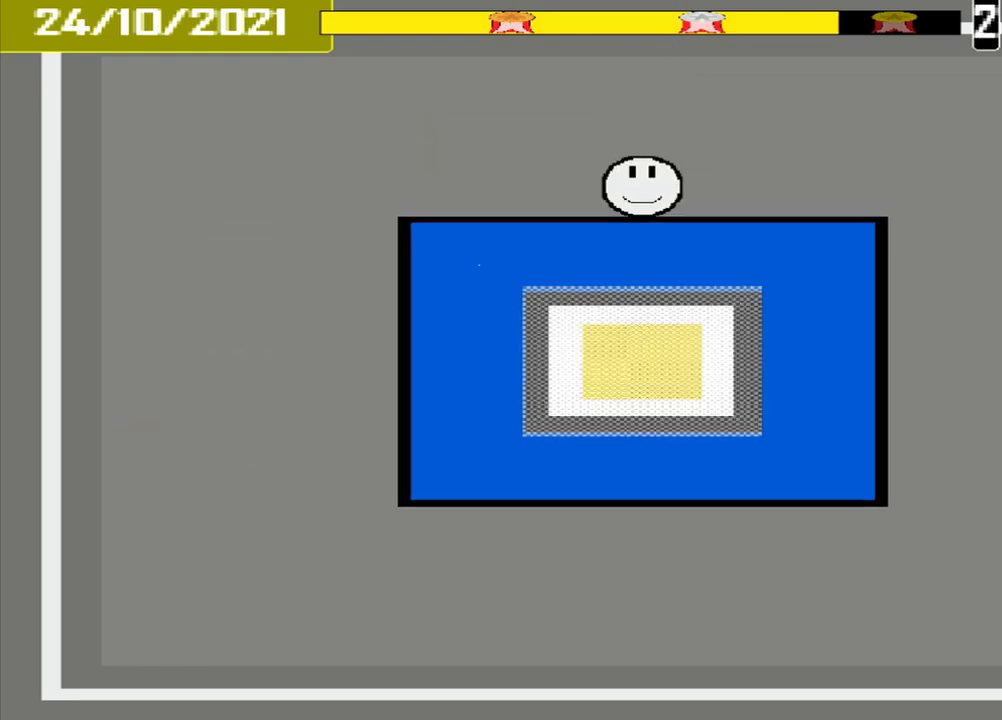
{"buttons": [], "events": []}
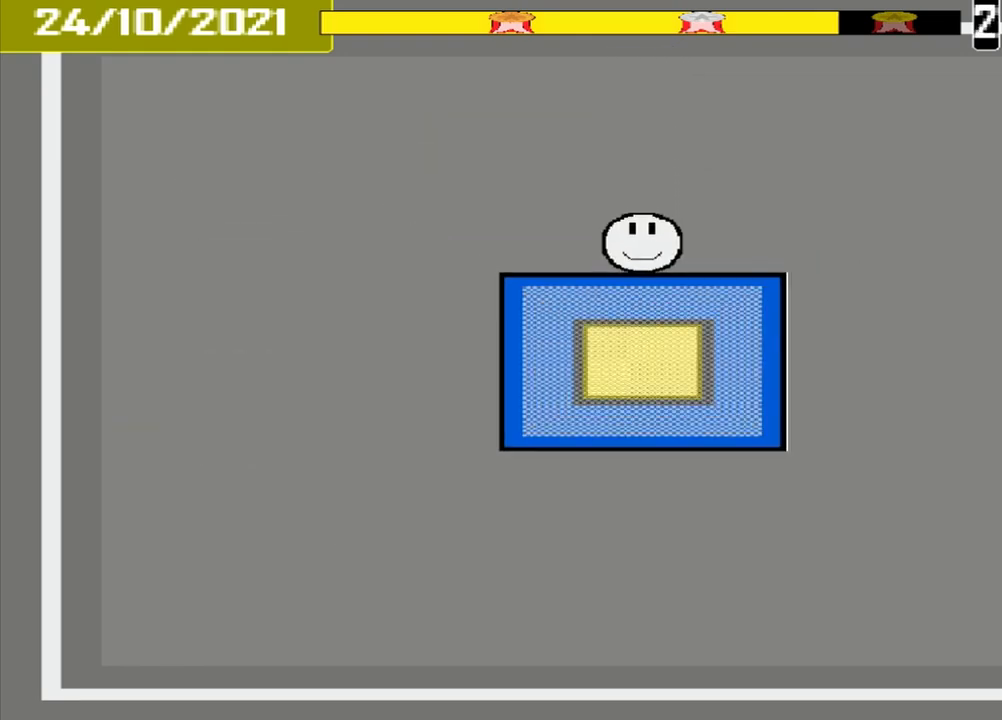
{"buttons": ["CROSS"], "events": [[417, "CROSS", "down"]]}
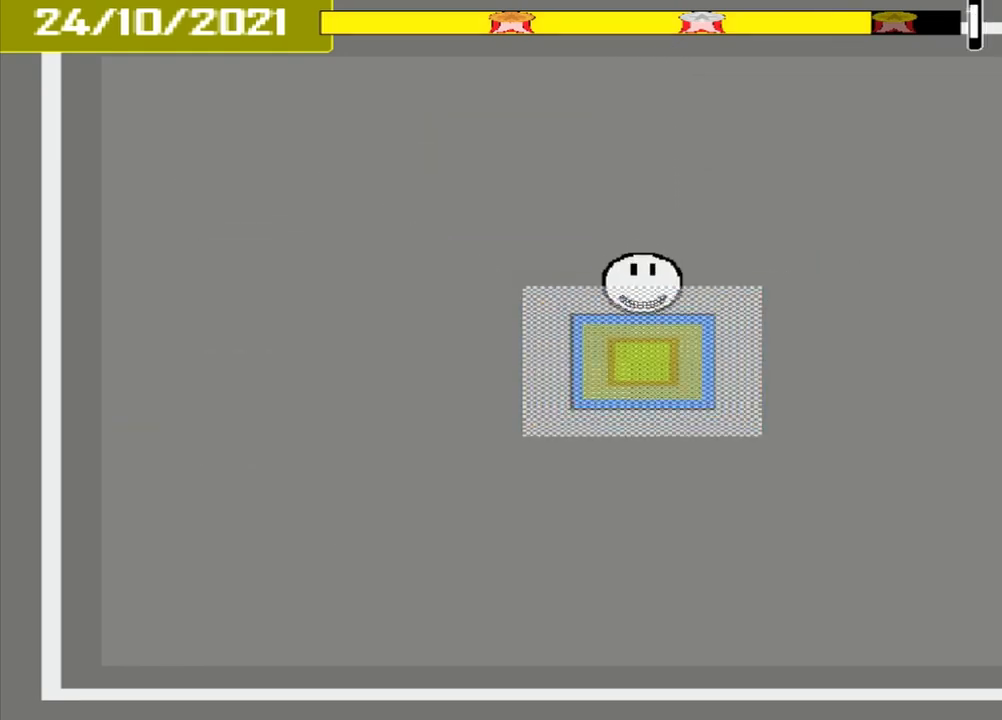
{"buttons": [], "events": [[83, "CROSS", "up"]]}
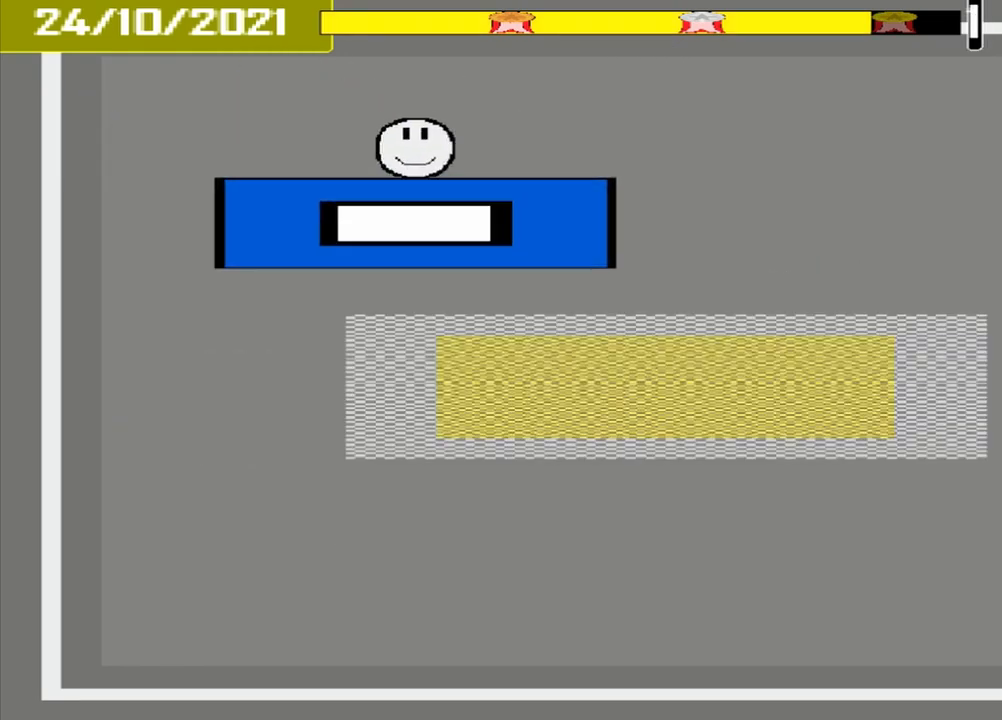
{"buttons": [], "events": []}
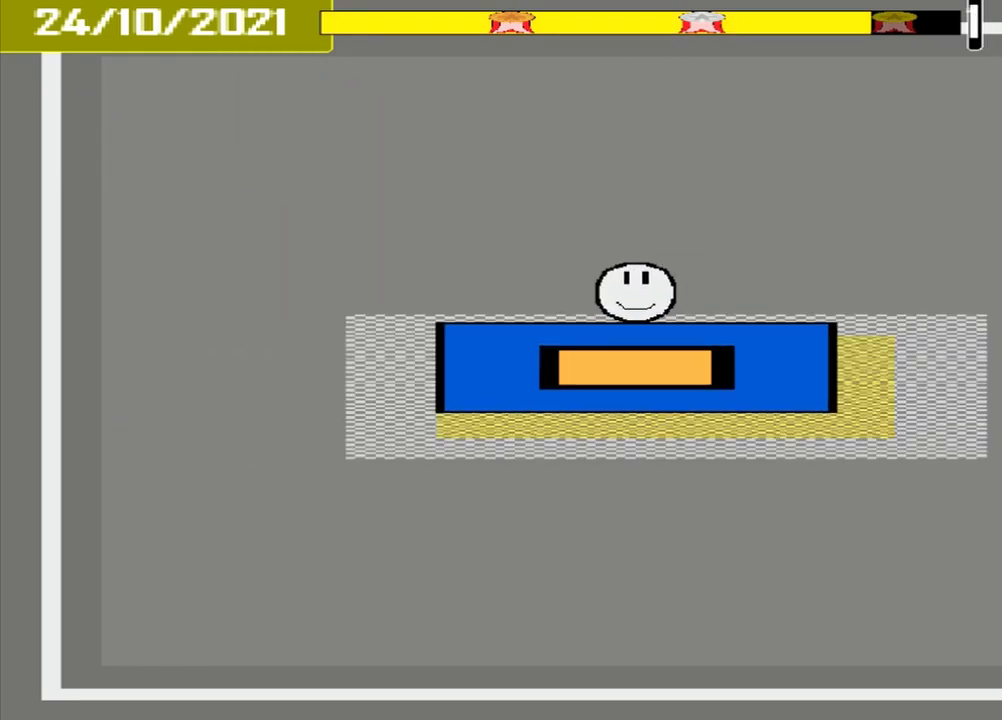
{"buttons": ["CROSS"], "events": [[42, "CROSS", "down"]]}
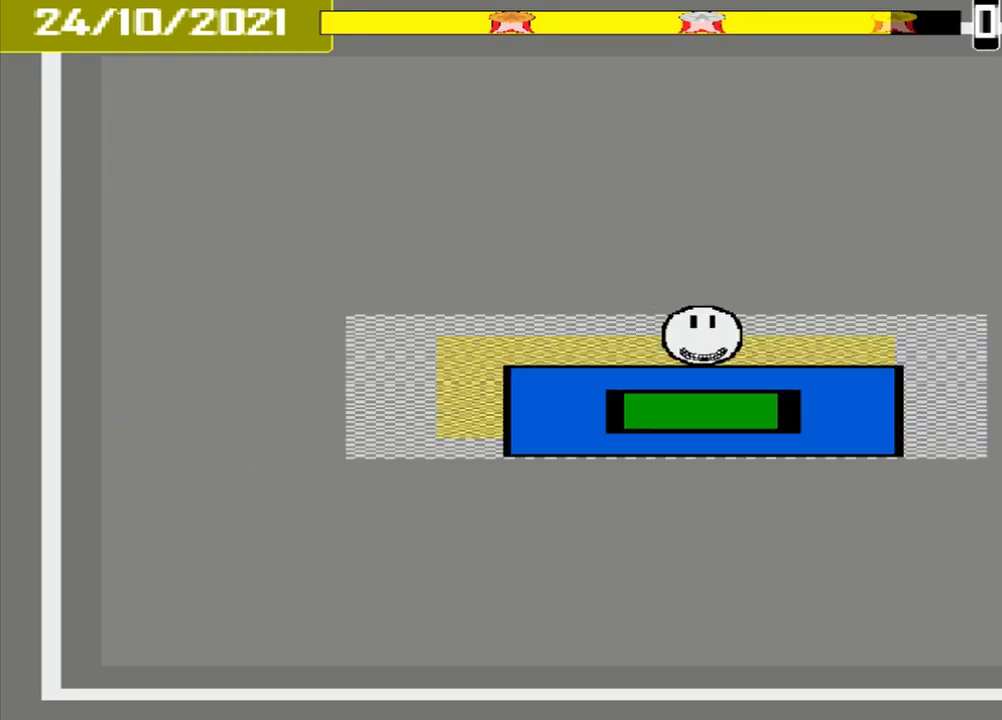
{"buttons": ["CROSS"], "events": []}